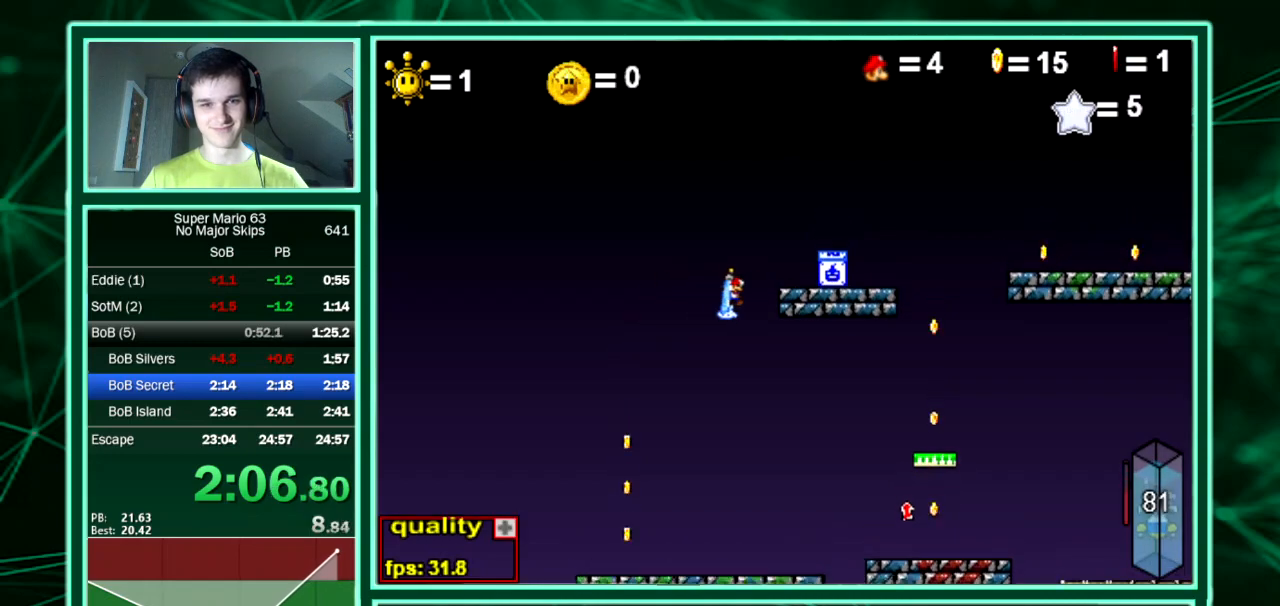
Gameplay with keyboard; each line is a JSON object with the keys held at the frame after it. "events" lists presses ("down") and releases ("up") of "down", "equals", "left", "minus", "p", "right", "semicolon", "shift", "up", "x" and "z" between this image and that frame as [ms after this image, input, new state], when the widget could be followed in between. No other keys are recorded. Mouse input is not recorded. Not read: c.
{"keys": ["right", "up"], "events": []}
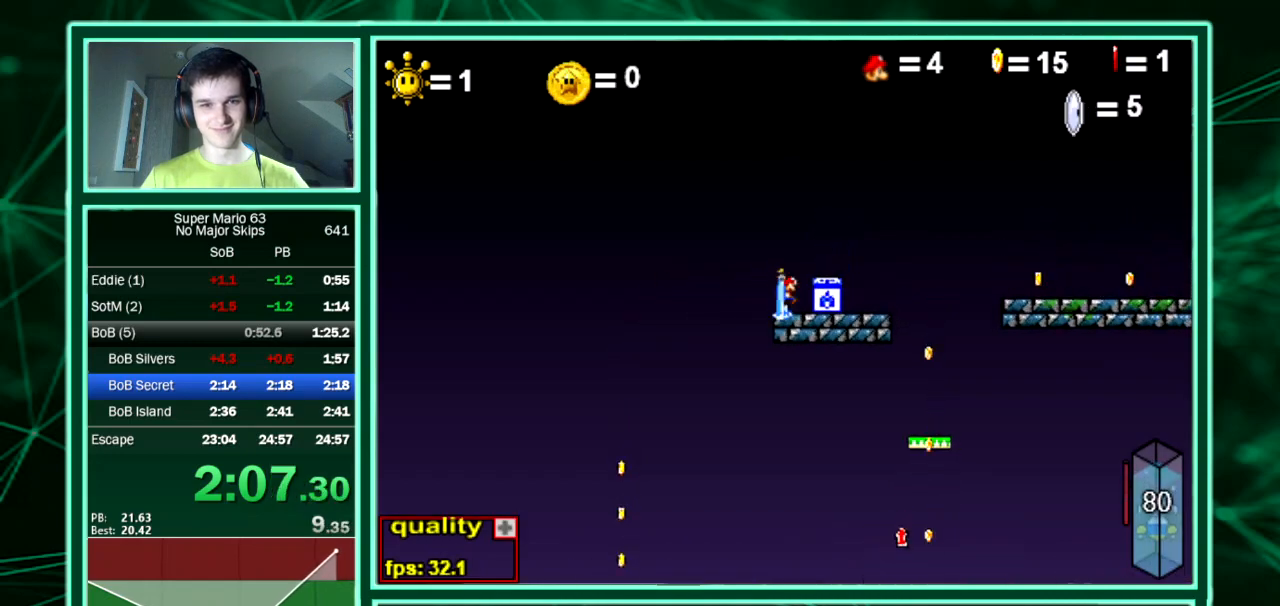
{"keys": ["right", "up"], "events": [[34, "down", "down"], [269, "down", "up"]]}
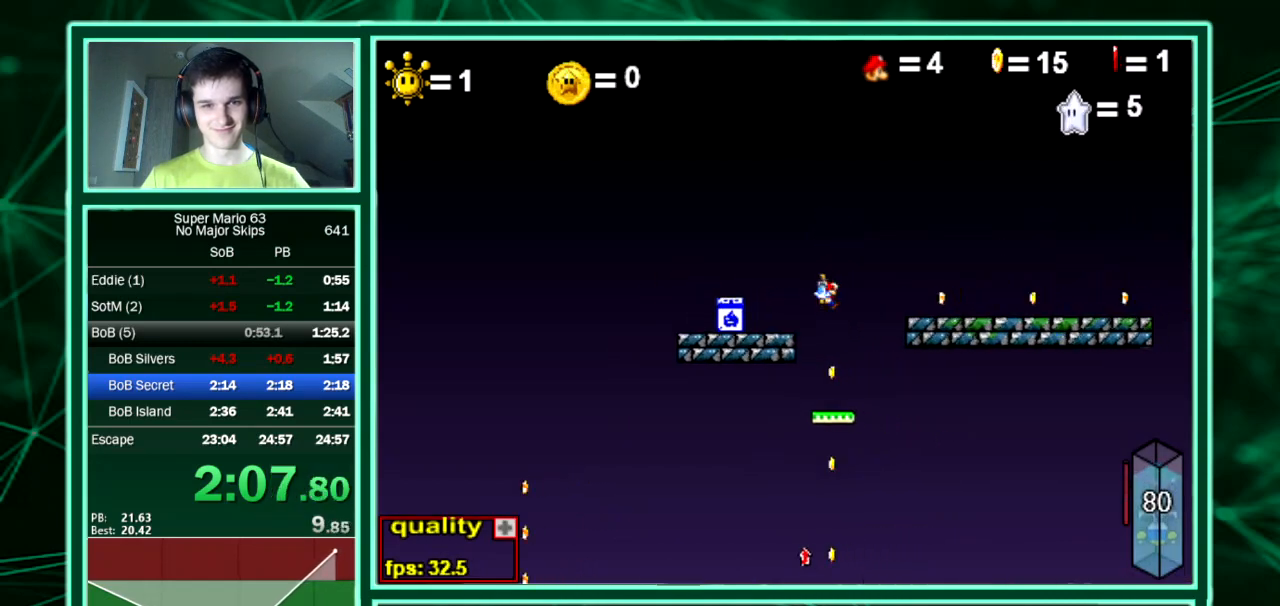
{"keys": ["down", "right", "up"], "events": [[134, "down", "down"]]}
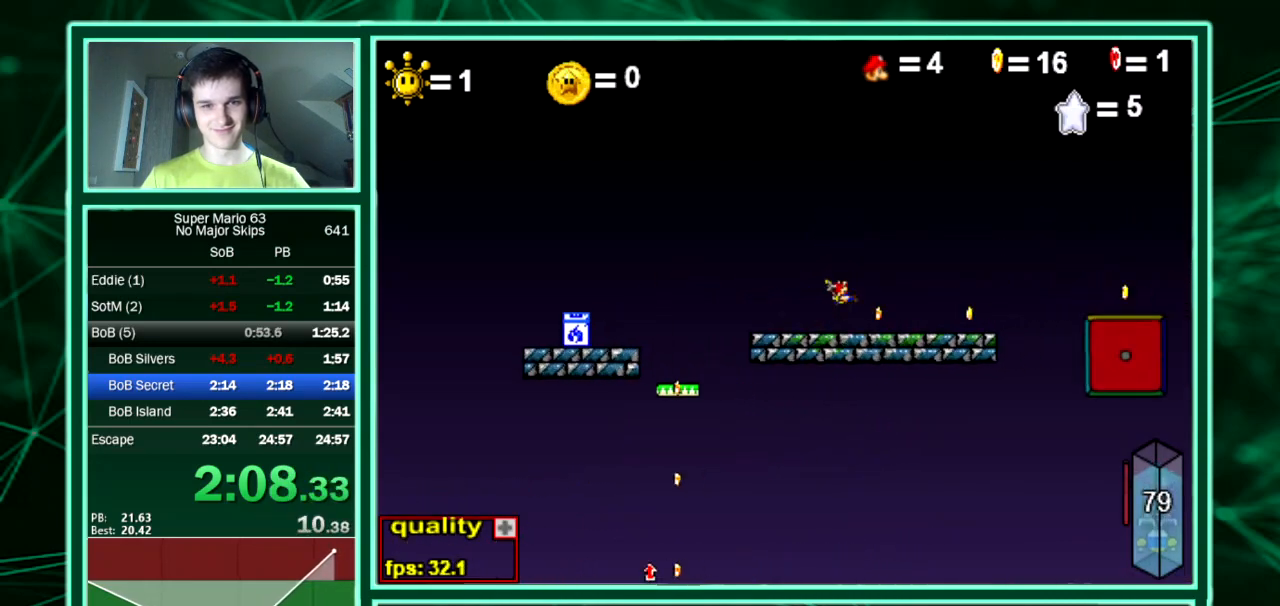
{"keys": ["right", "up"], "events": [[67, "down", "up"]]}
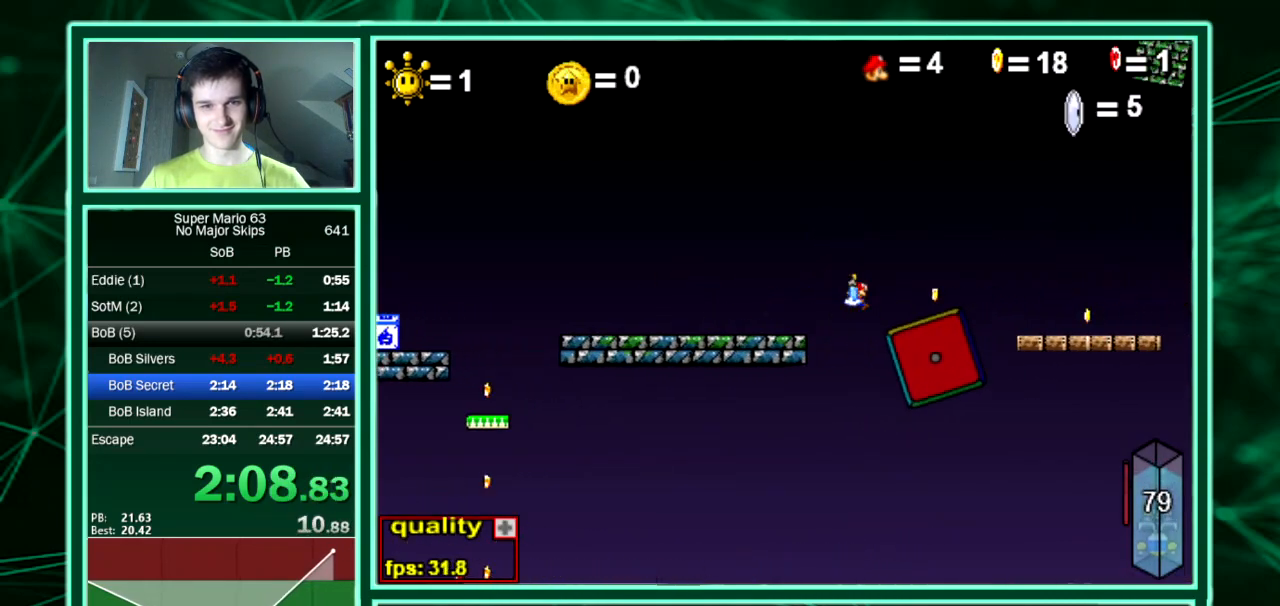
{"keys": ["right", "up"], "events": [[34, "up", "up"], [168, "up", "down"]]}
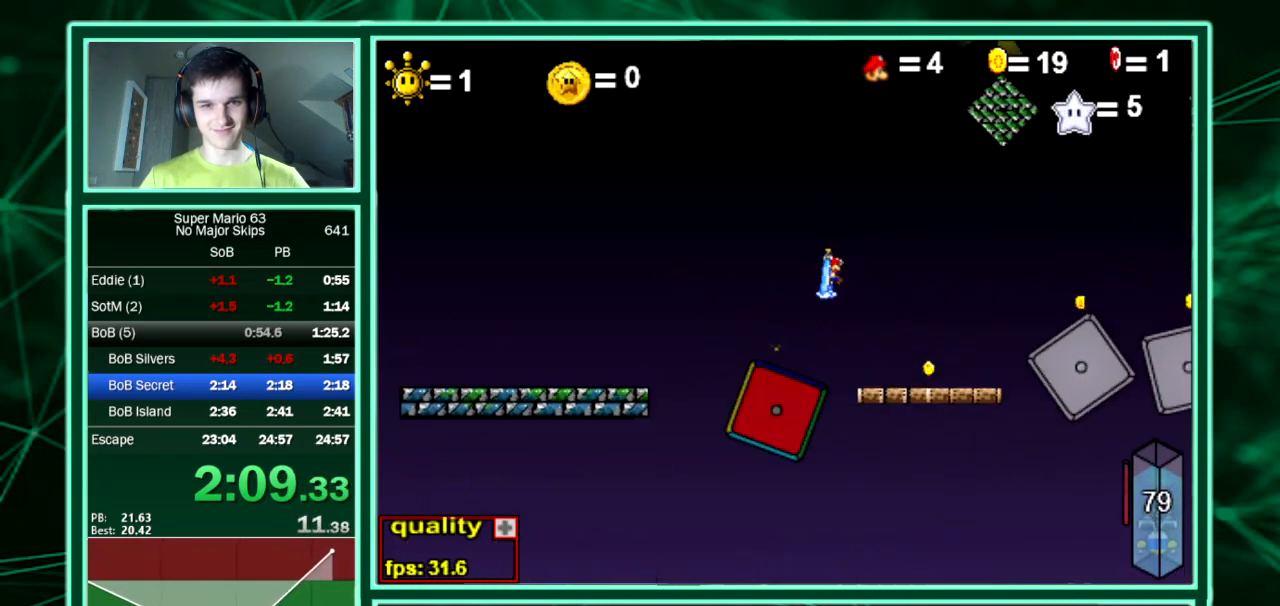
{"keys": ["down", "right", "up"], "events": [[471, "down", "down"]]}
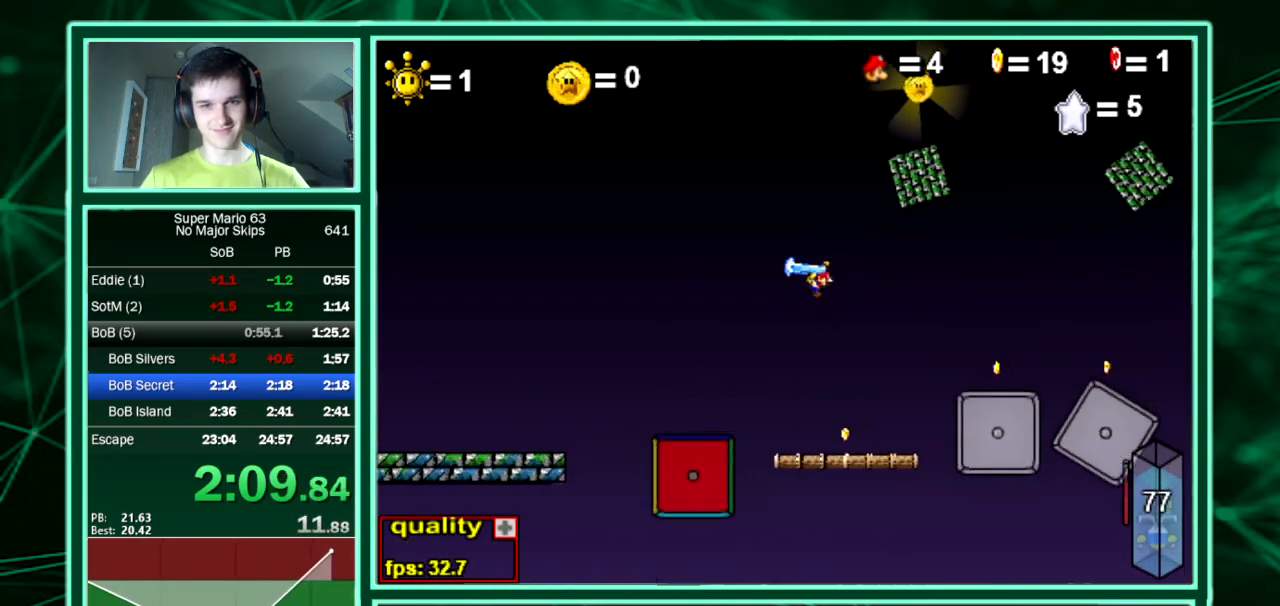
{"keys": ["down", "right", "up"], "events": []}
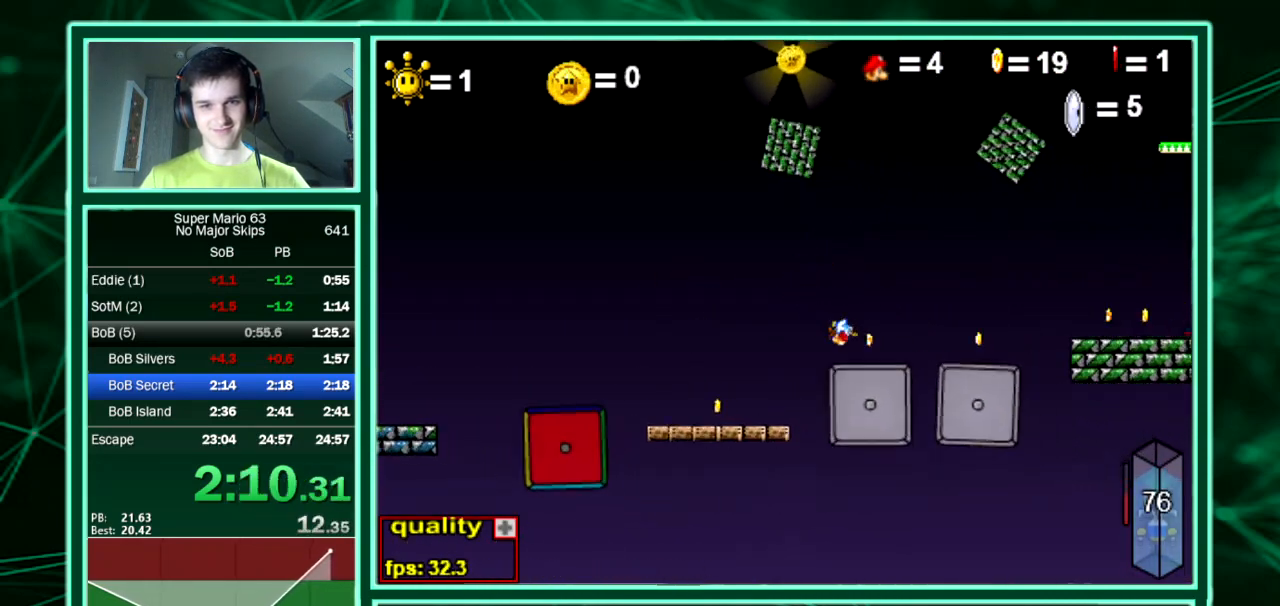
{"keys": ["down", "right", "up"], "events": []}
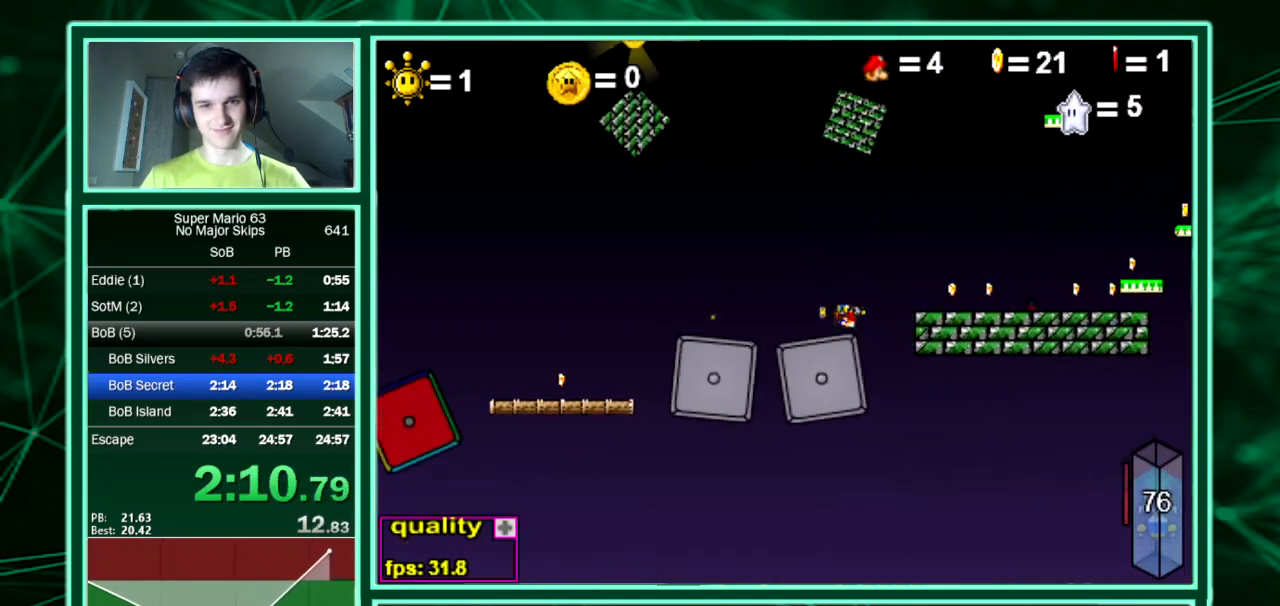
{"keys": ["right"], "events": [[134, "down", "up"], [134, "up", "up"], [269, "up", "down"], [370, "up", "up"]]}
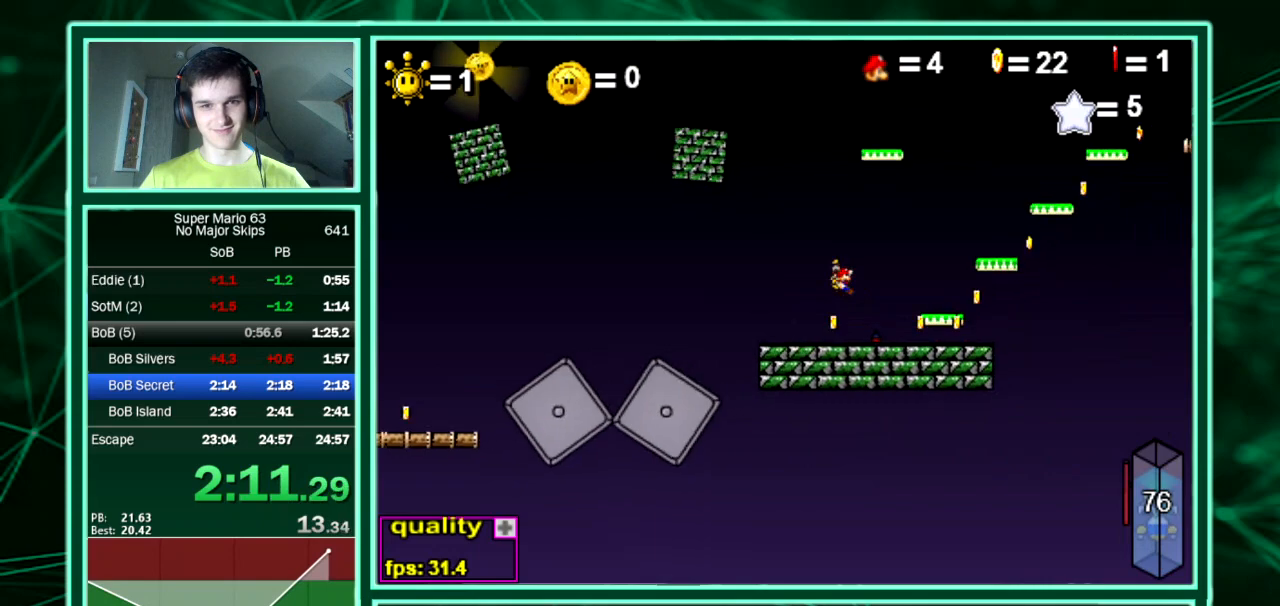
{"keys": ["right", "up"], "events": [[437, "up", "down"]]}
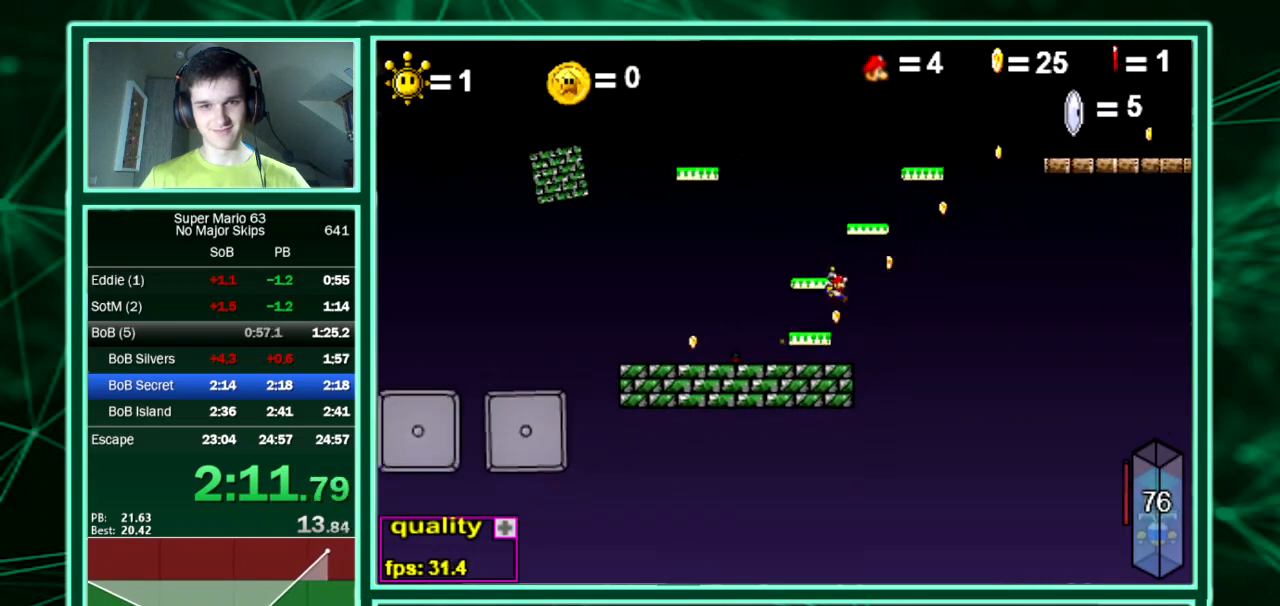
{"keys": ["right", "up"], "events": []}
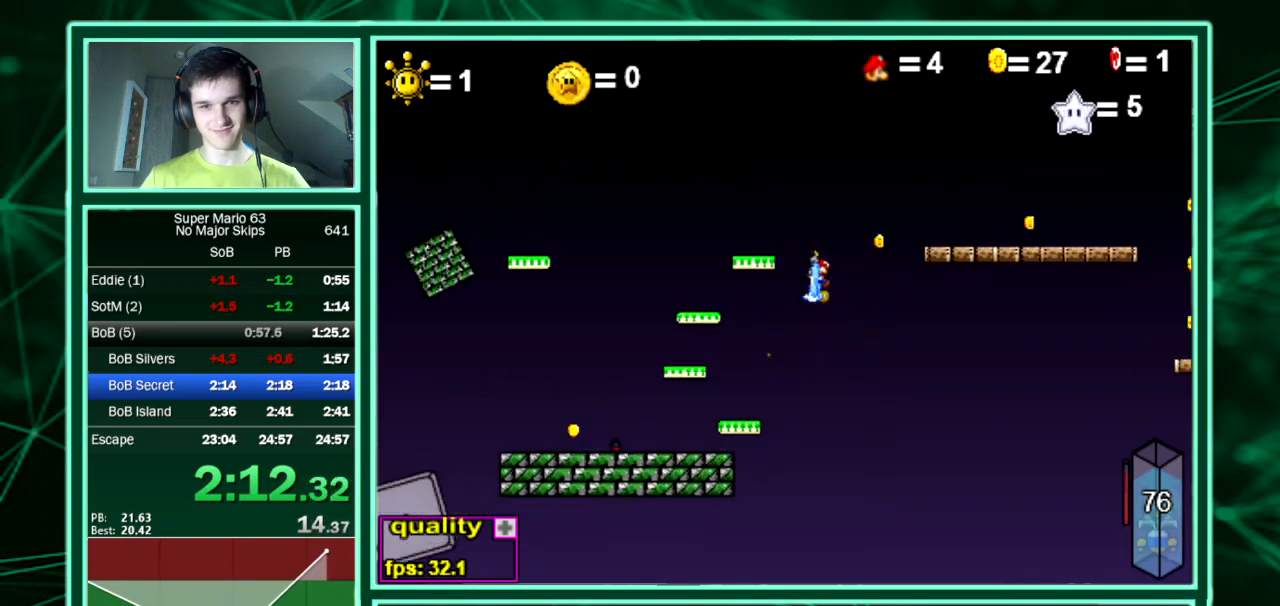
{"keys": ["right", "up"], "events": []}
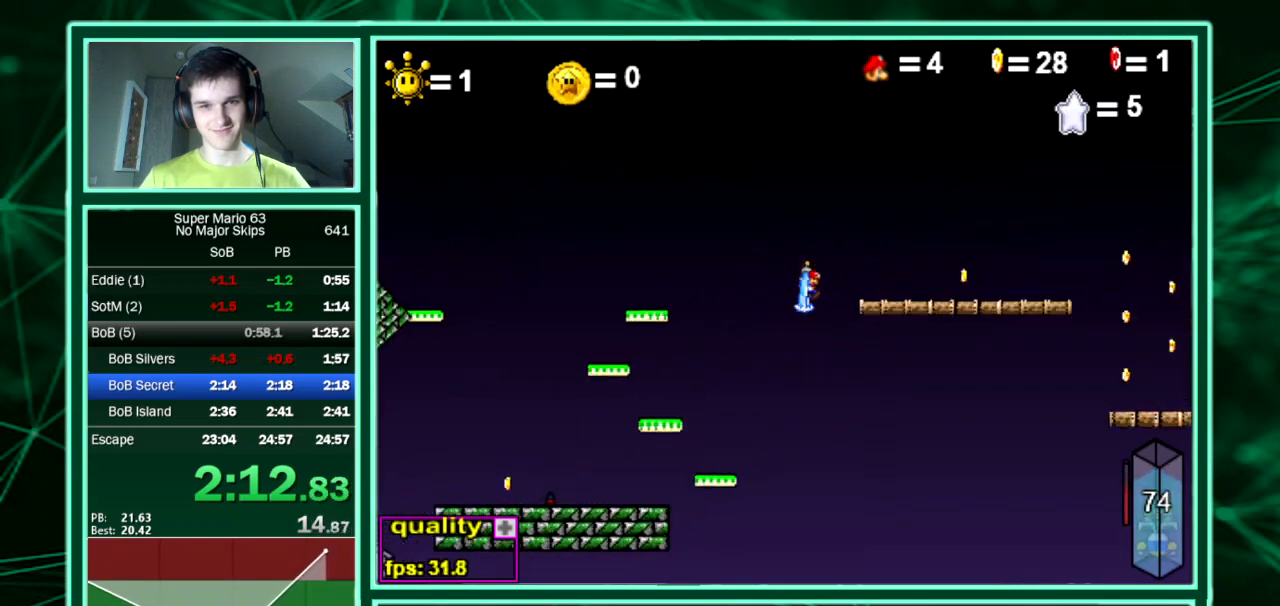
{"keys": ["down", "right"], "events": [[302, "down", "down"], [370, "up", "up"]]}
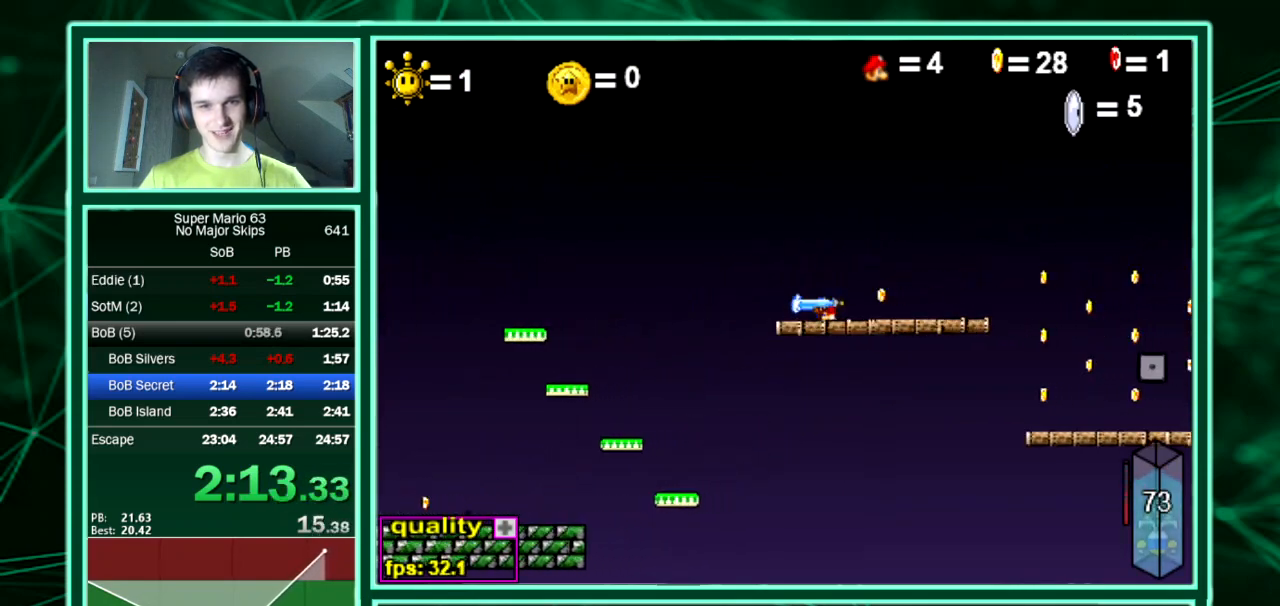
{"keys": ["down", "right"], "events": []}
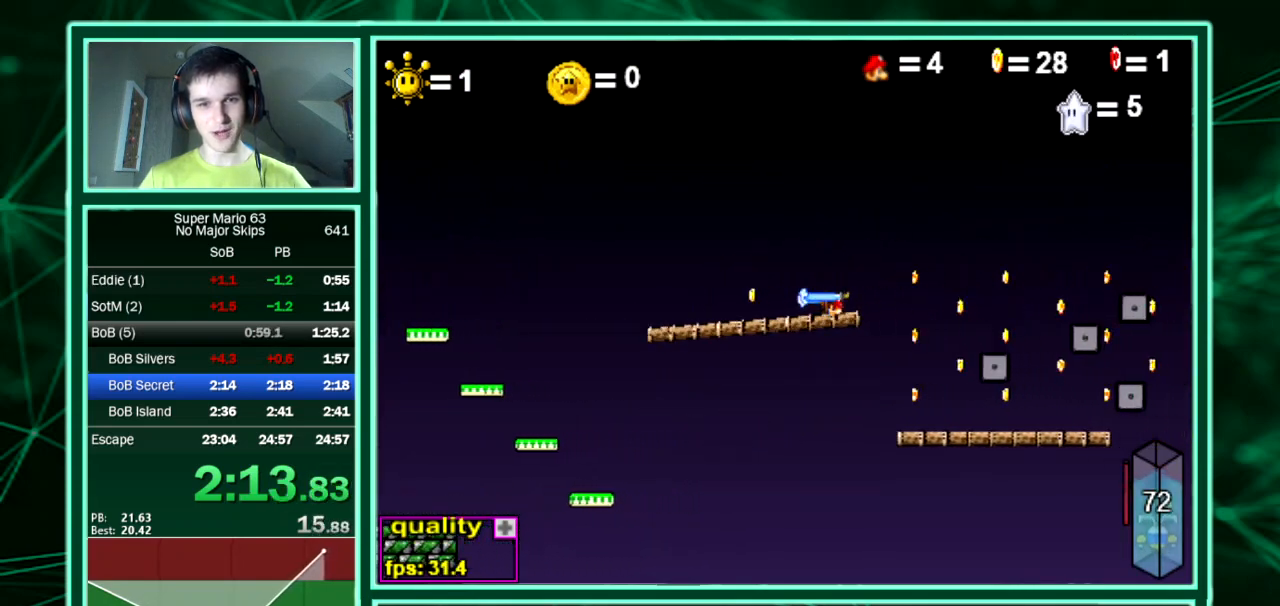
{"keys": ["right", "up"], "events": [[68, "up", "down"], [101, "down", "up"]]}
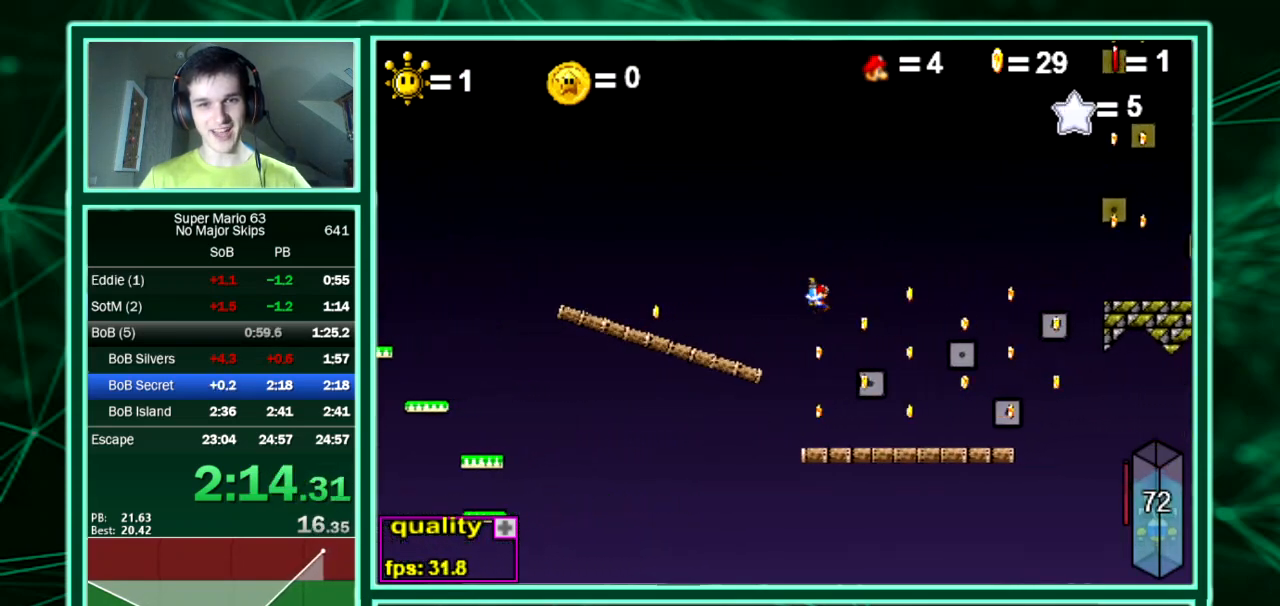
{"keys": ["down", "right", "up"], "events": [[303, "down", "down"], [303, "up", "up"], [471, "up", "down"]]}
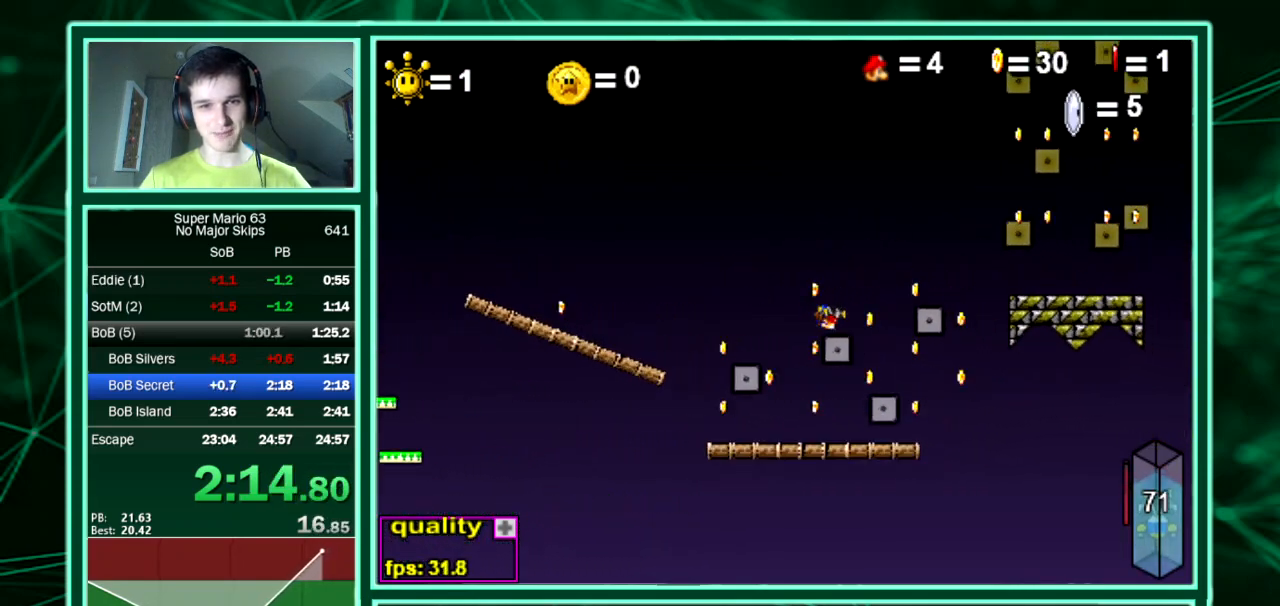
{"keys": ["right", "up"], "events": [[34, "down", "up"], [168, "up", "up"], [269, "up", "down"]]}
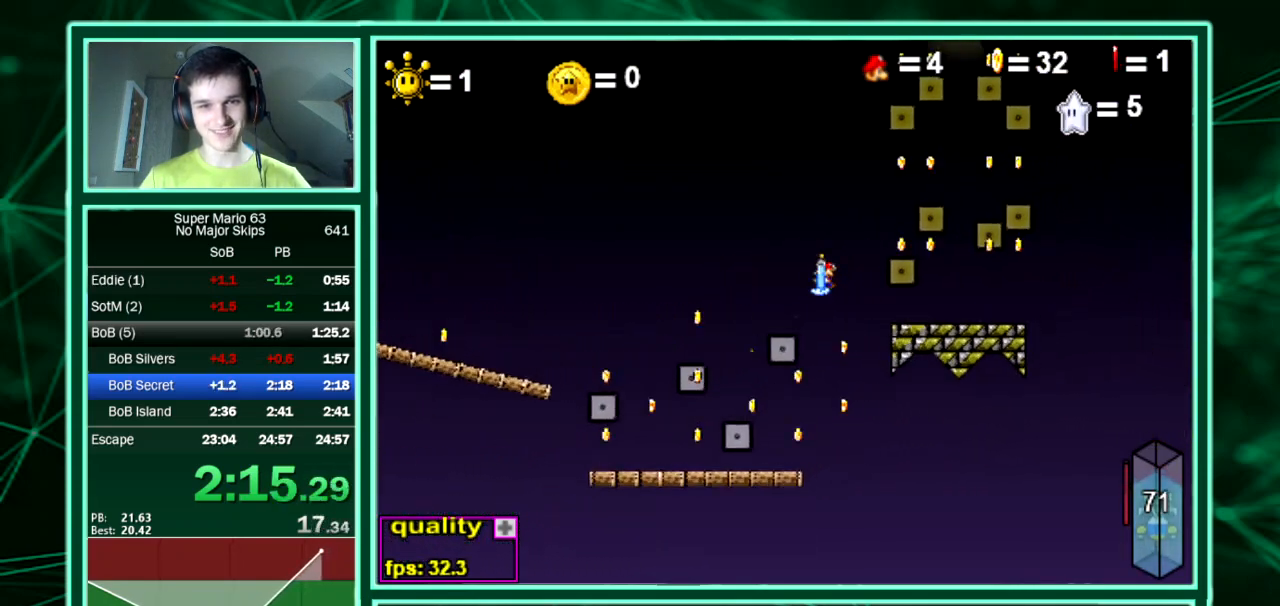
{"keys": ["left"], "events": [[369, "up", "up"], [470, "right", "up"], [504, "left", "down"]]}
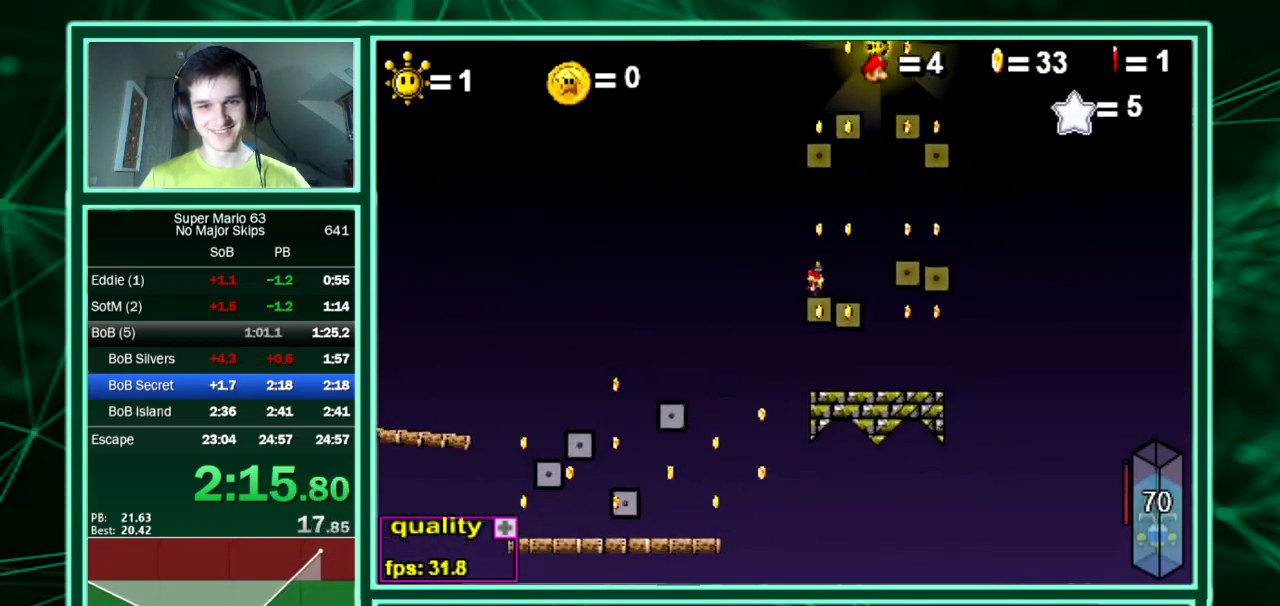
{"keys": ["right", "up"], "events": [[101, "up", "down"], [370, "left", "up"], [370, "right", "down"]]}
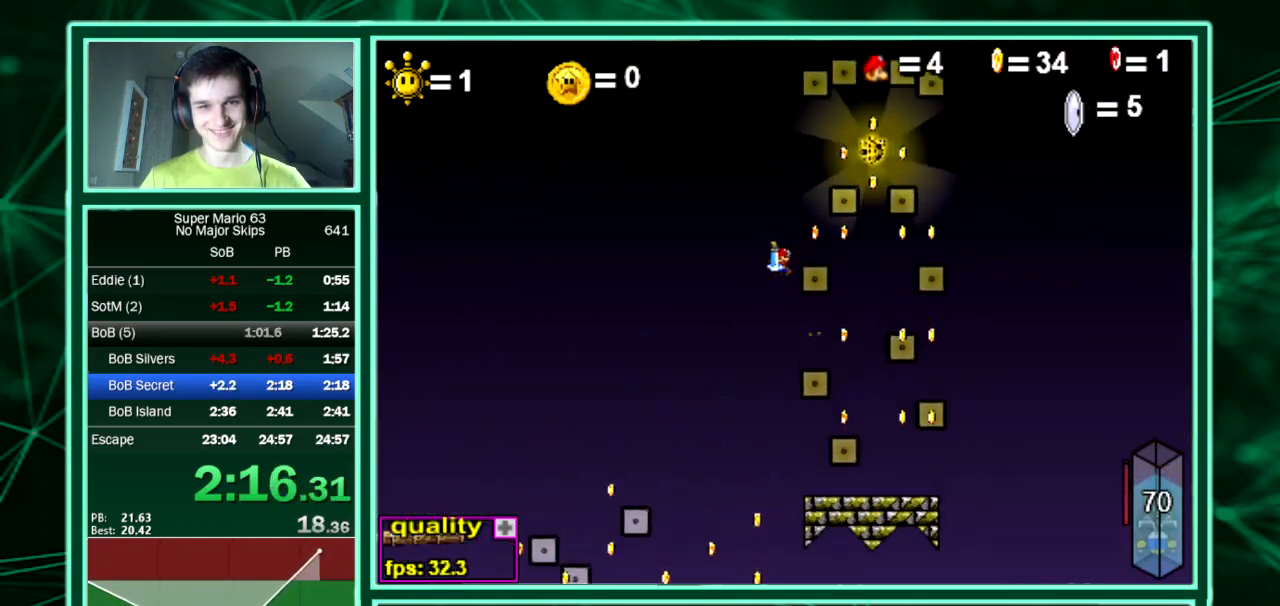
{"keys": ["up"], "events": [[101, "right", "up"], [101, "up", "up"], [471, "up", "down"]]}
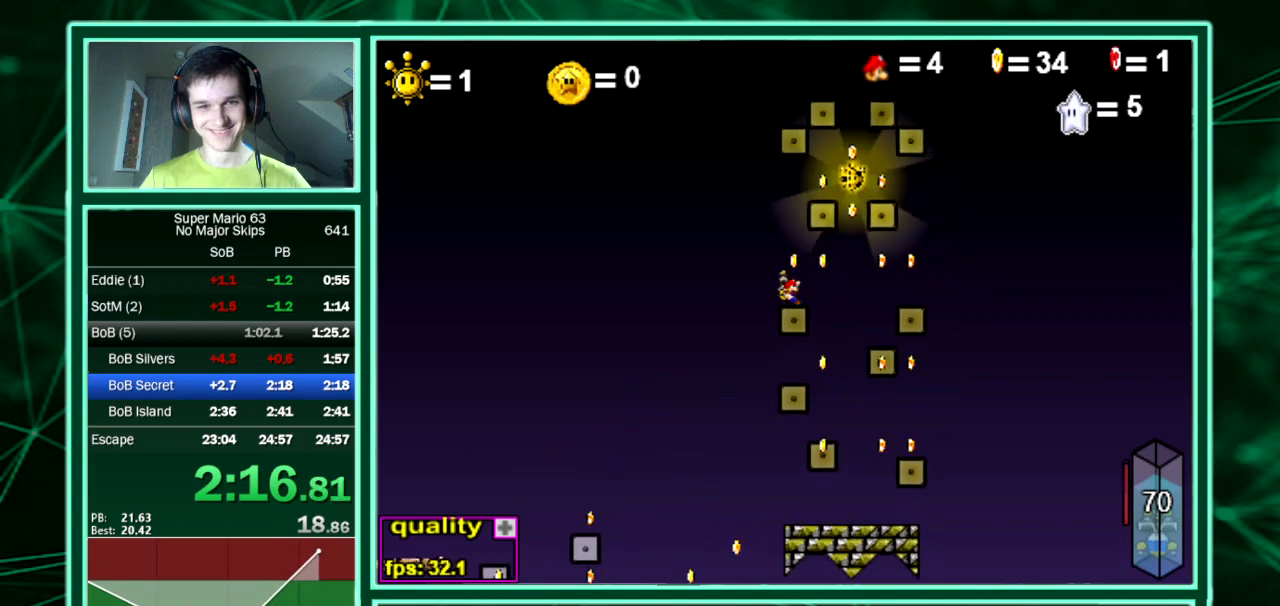
{"keys": ["right"], "events": [[201, "right", "down"], [470, "up", "up"]]}
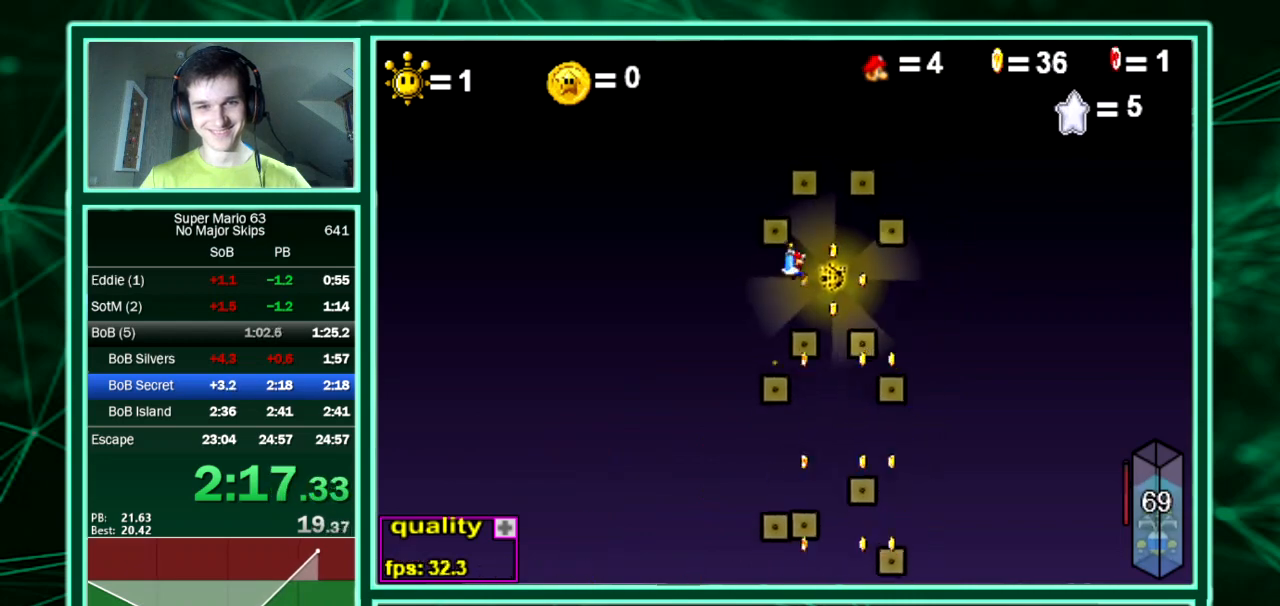
{"keys": ["minus"], "events": [[33, "right", "up"], [403, "minus", "down"]]}
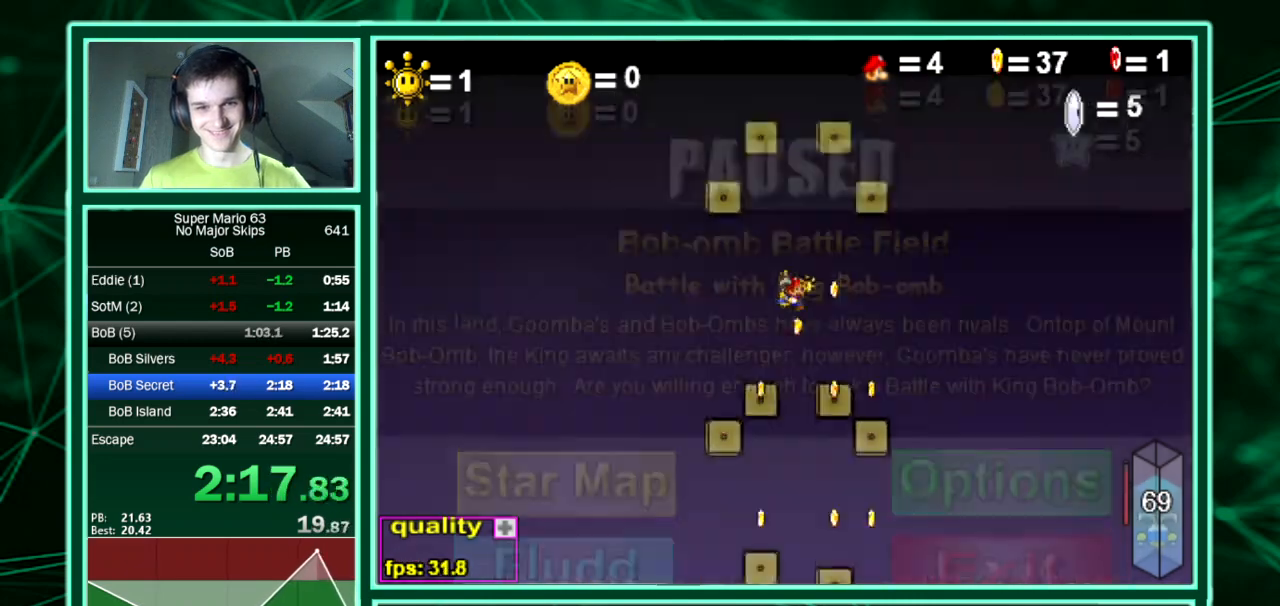
{"keys": [], "events": [[34, "minus", "up"]]}
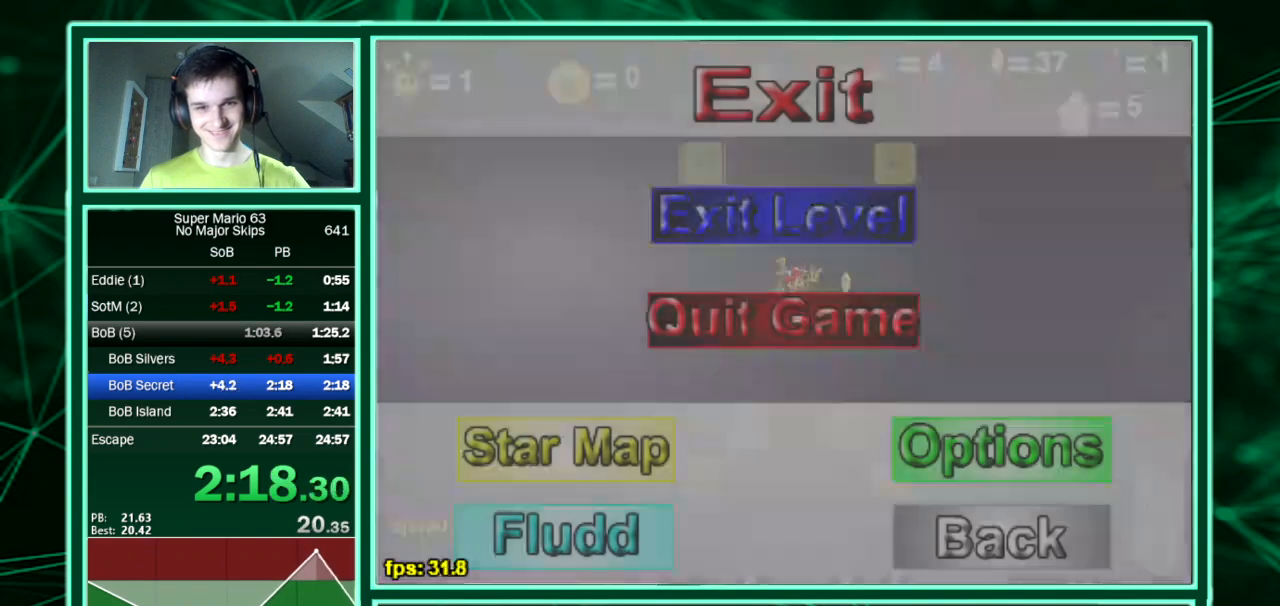
{"keys": [], "events": []}